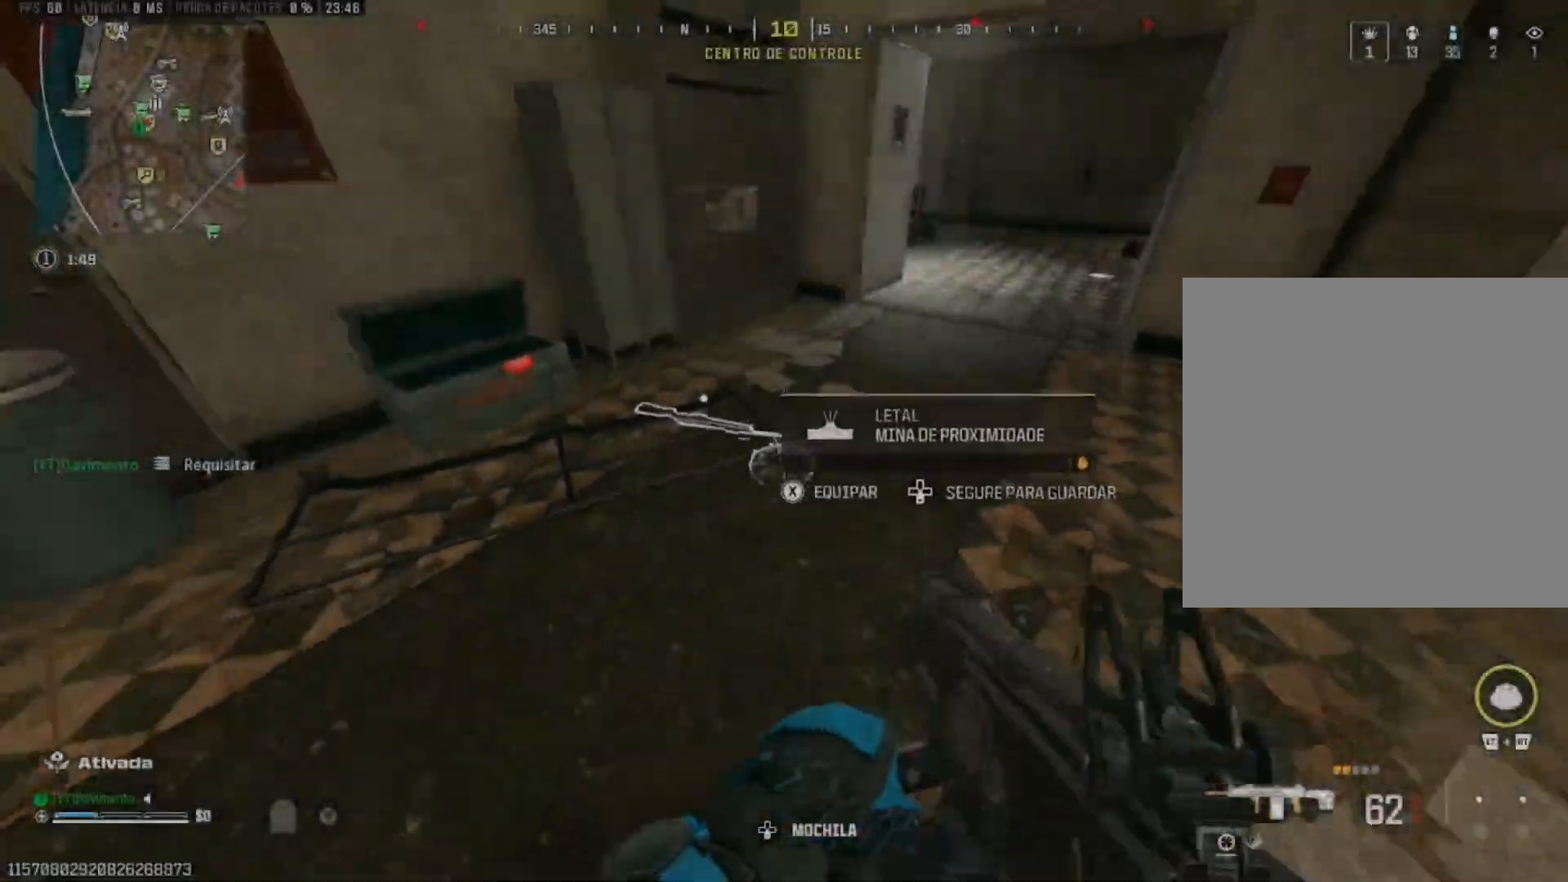
Gameplay with a controller (Xbox layout); each line is a JSON object with the inputs held at the frame after it. "events" lists button and stick changes between this image and that frame as [ms after this image, input, new state], when the widget could be followed in between.
{"buttons": [], "left_stick": "right", "right_stick": "center", "events": [[67, "left_stick", "right"], [217, "right_stick", "up-right"], [317, "left_stick", "up-right"], [333, "L3", "down"], [417, "L3", "up"], [417, "right_stick", "center"], [450, "left_stick", "right"]]}
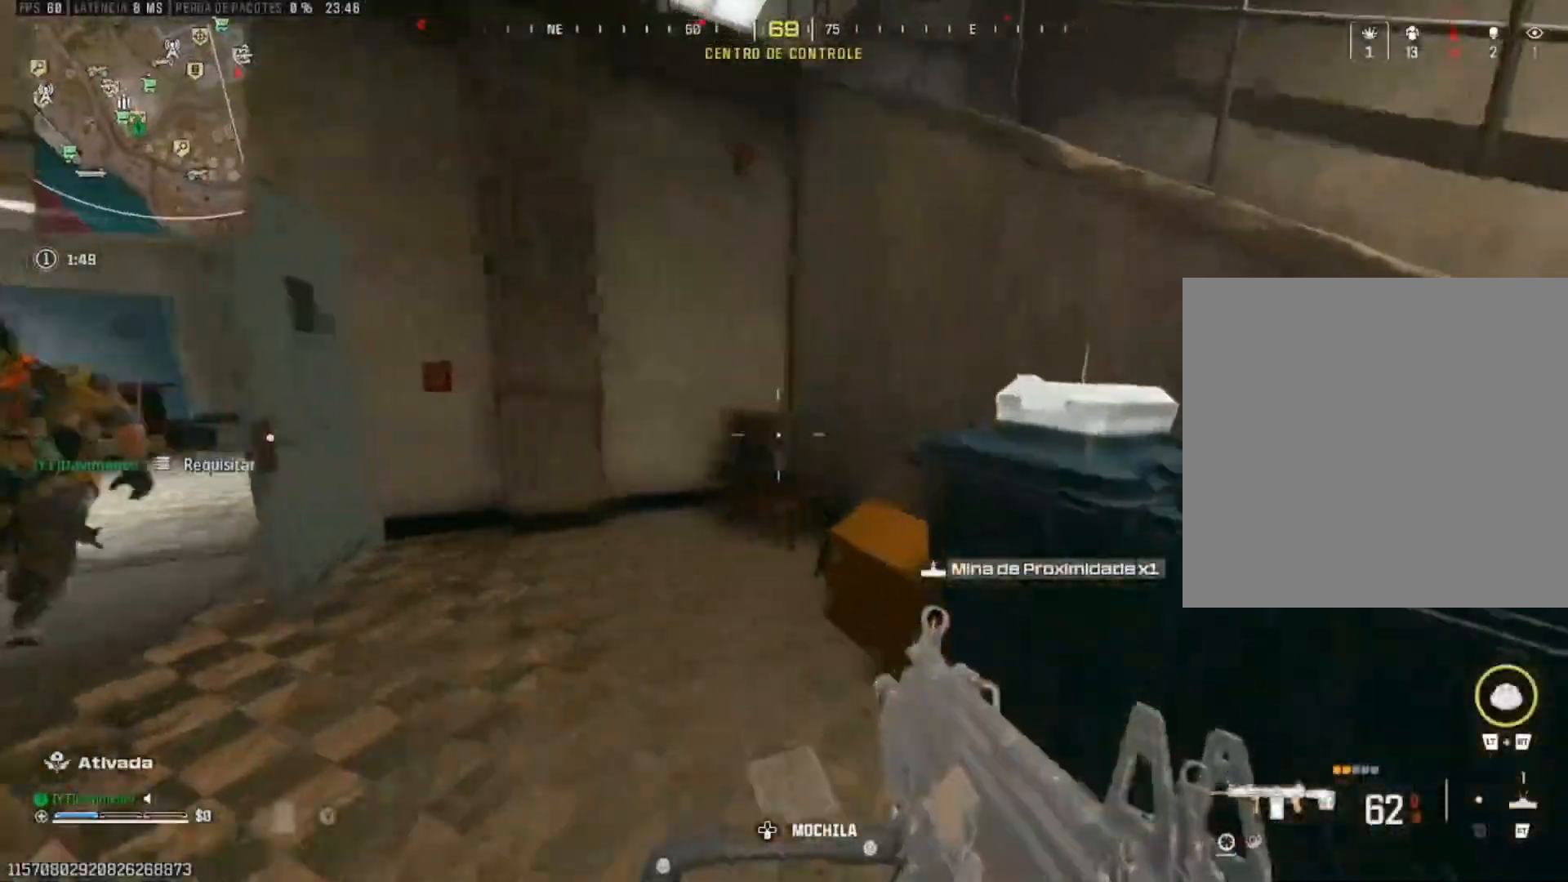
{"buttons": ["L1", "R1"], "left_stick": "down", "right_stick": "left", "events": [[33, "X", "down"], [100, "X", "up"], [100, "left_stick", "down"], [150, "right_stick", "left"], [350, "L1", "down"], [383, "R1", "down"], [417, "right_stick", "center"], [500, "right_stick", "left"]]}
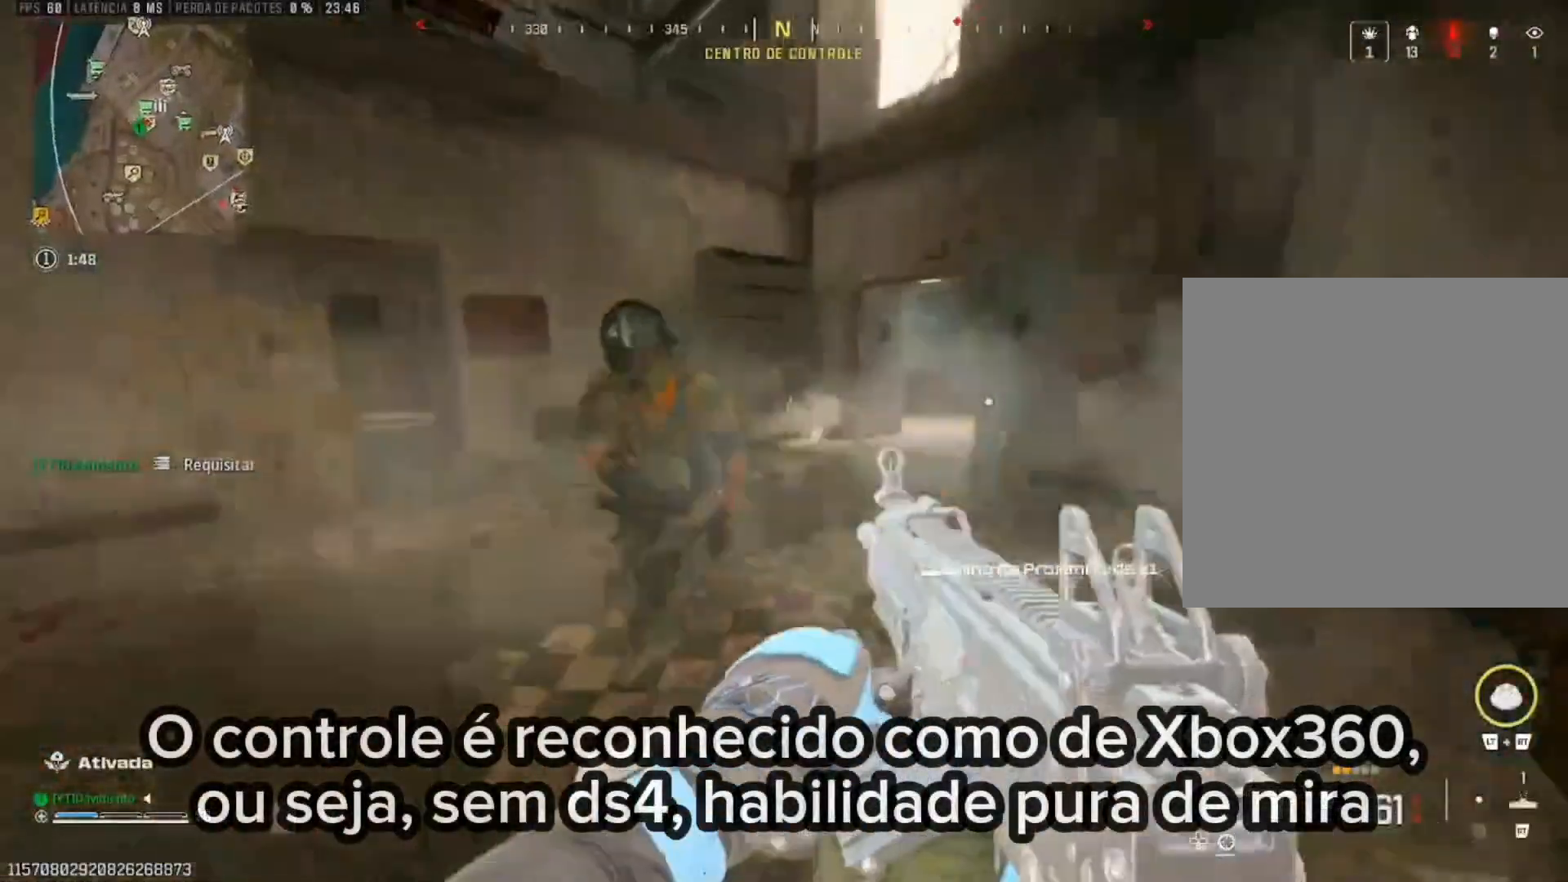
{"buttons": ["L1", "R1"], "left_stick": "down", "right_stick": "down-left", "events": [[200, "right_stick", "center"], [250, "right_stick", "down-left"]]}
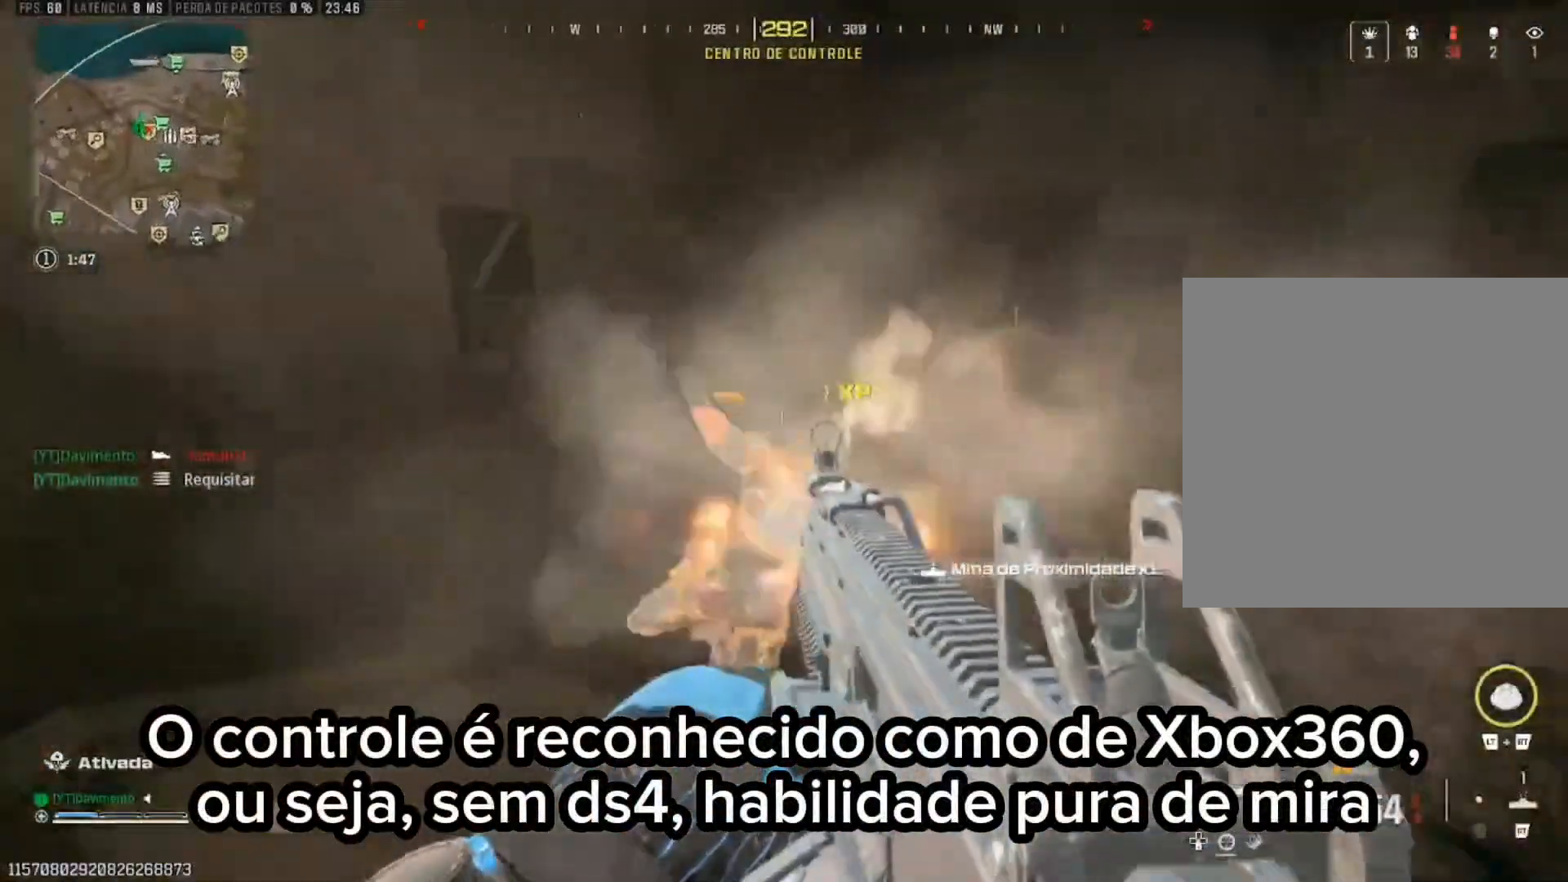
{"buttons": ["L1", "R1"], "left_stick": "down-right", "right_stick": "center"}
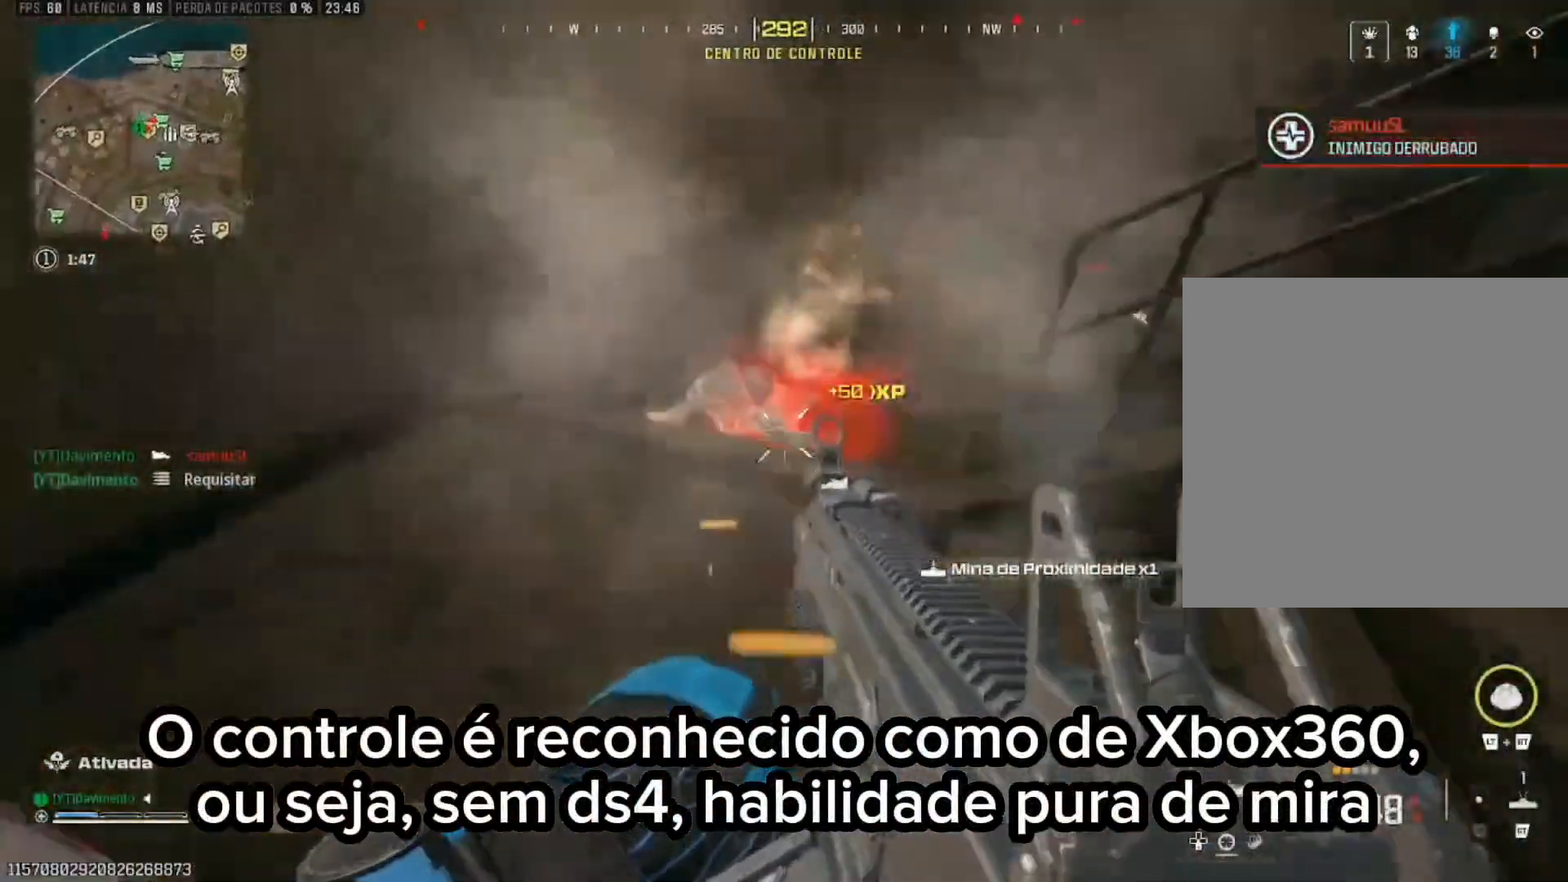
{"buttons": [], "left_stick": "right", "right_stick": "right"}
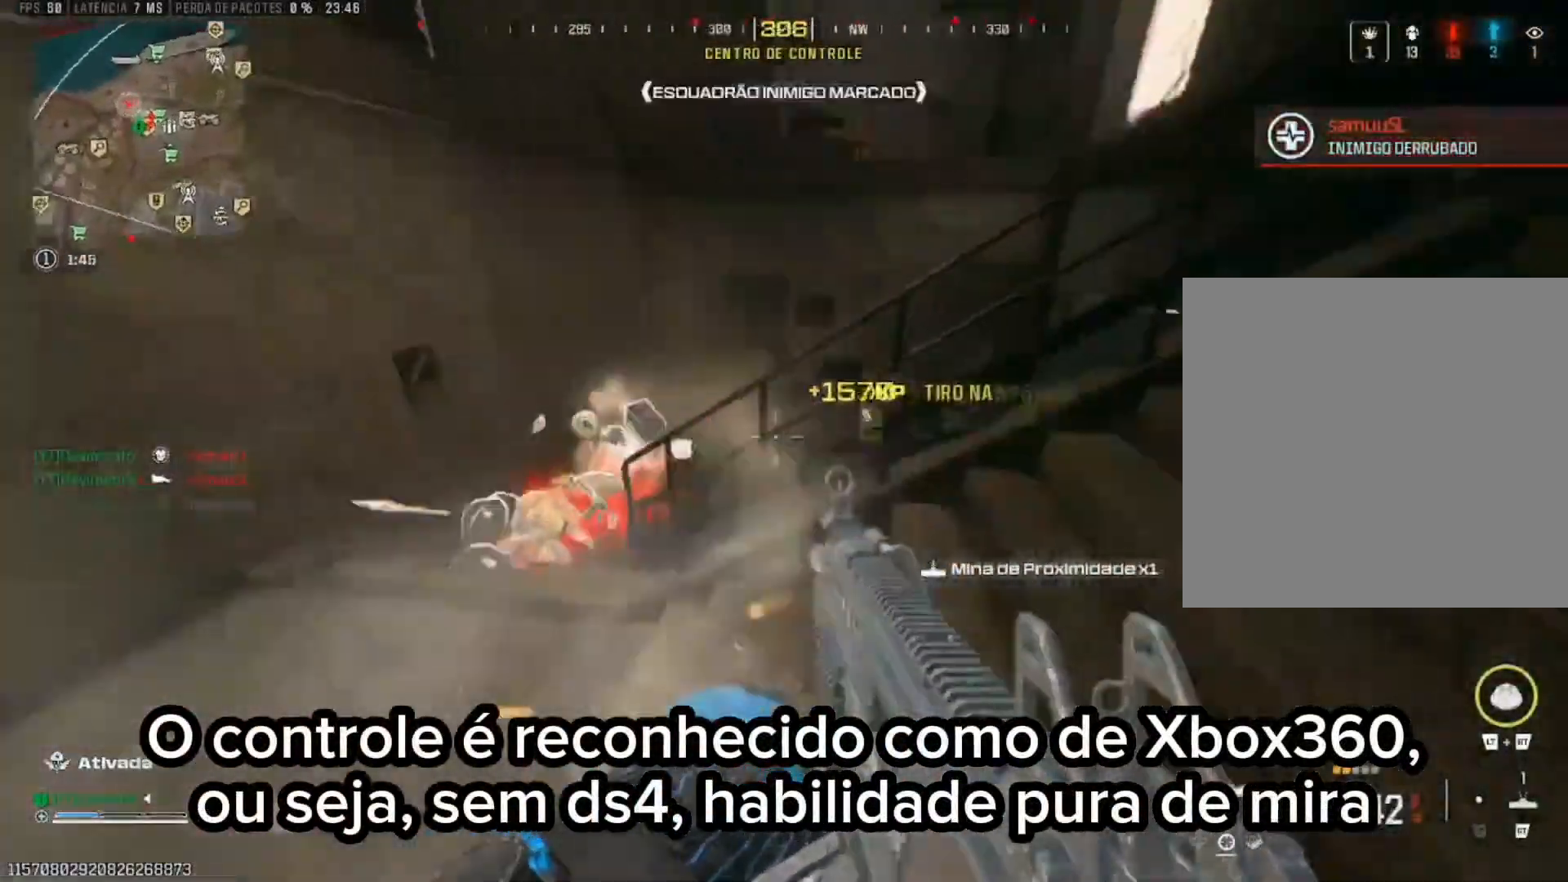
{"buttons": ["L3"], "left_stick": "up", "right_stick": "center", "events": [[117, "left_stick", "up"], [167, "L3", "down"], [217, "L3", "up"], [217, "right_stick", "center"], [333, "L3", "down"]]}
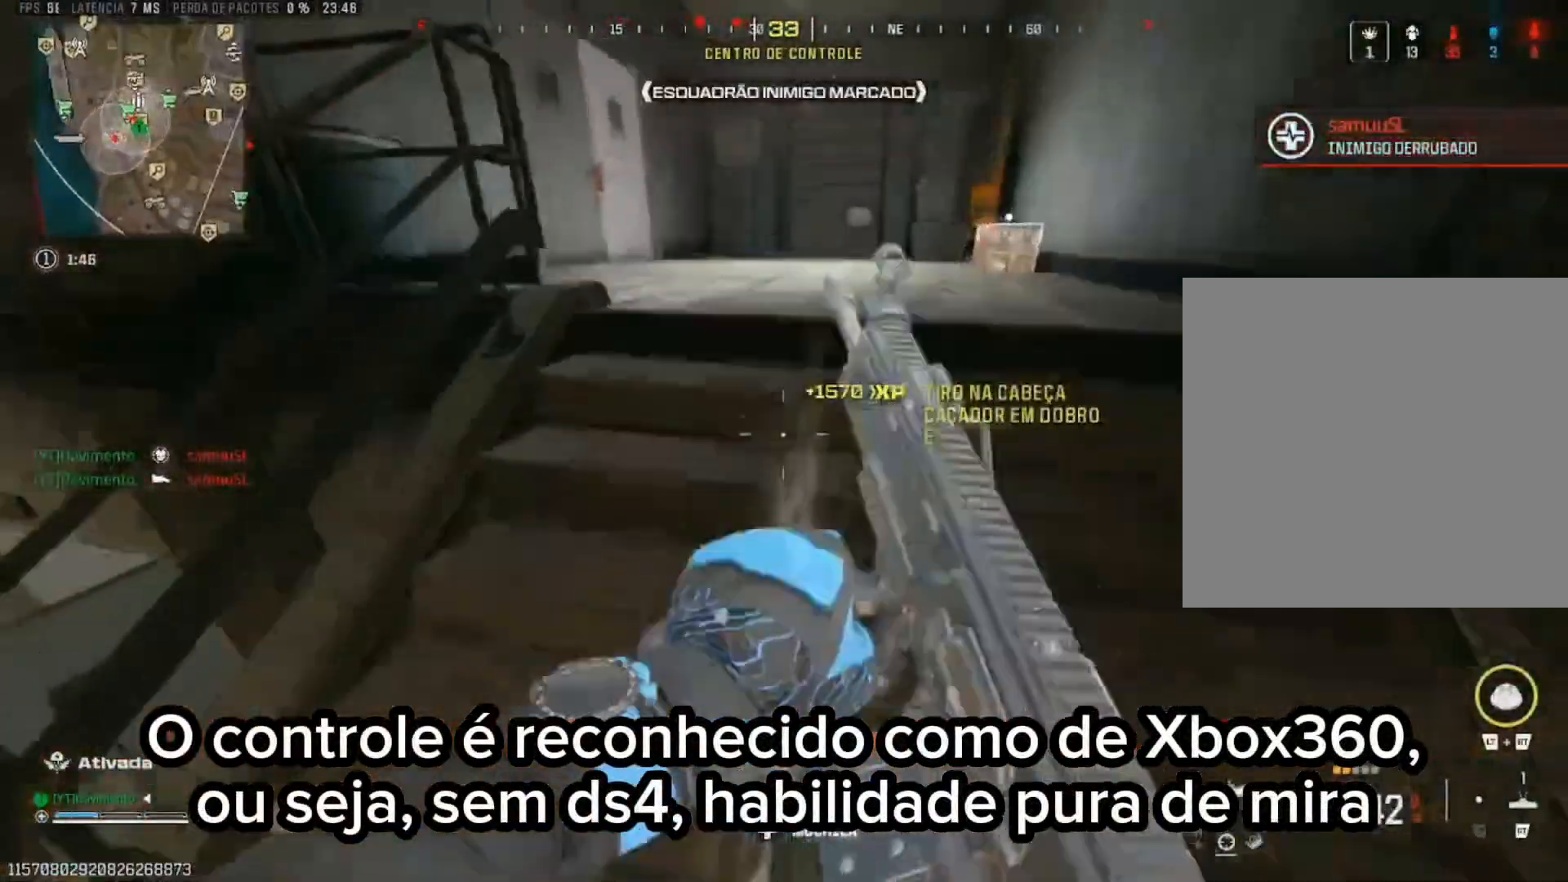
{"buttons": [], "left_stick": "up", "right_stick": "right", "events": [[167, "B", "down"], [267, "B", "up"], [267, "L3", "up"], [400, "right_stick", "right"]]}
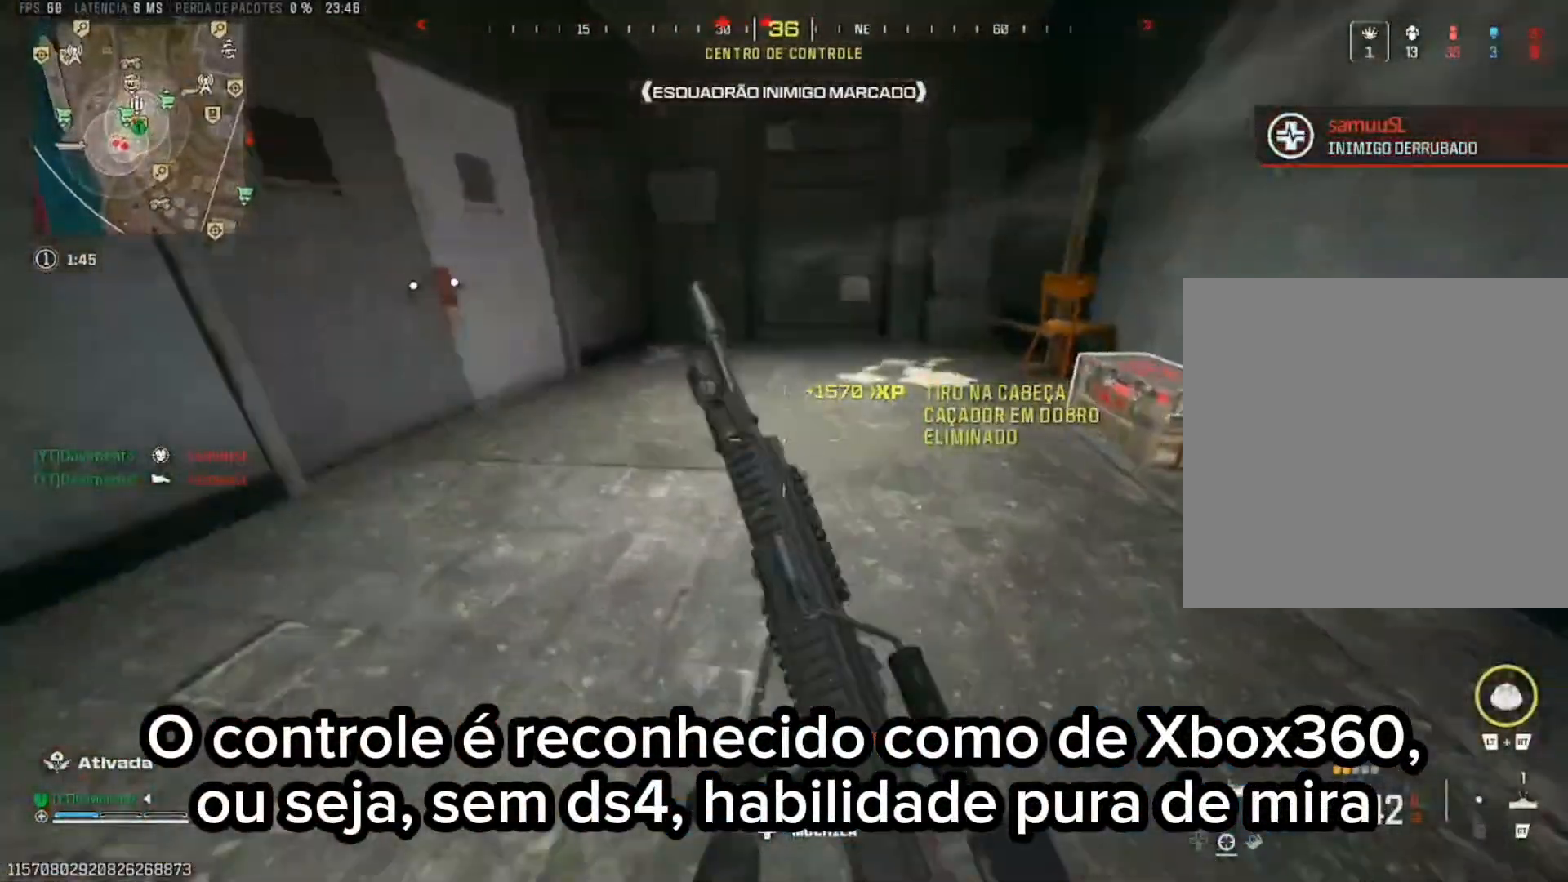
{"buttons": [], "left_stick": "down", "right_stick": "right", "events": [[117, "left_stick", "up-right"], [150, "right_stick", "center"], [233, "X", "down"], [317, "X", "up"], [333, "left_stick", "up-left"], [467, "left_stick", "down"], [500, "right_stick", "right"]]}
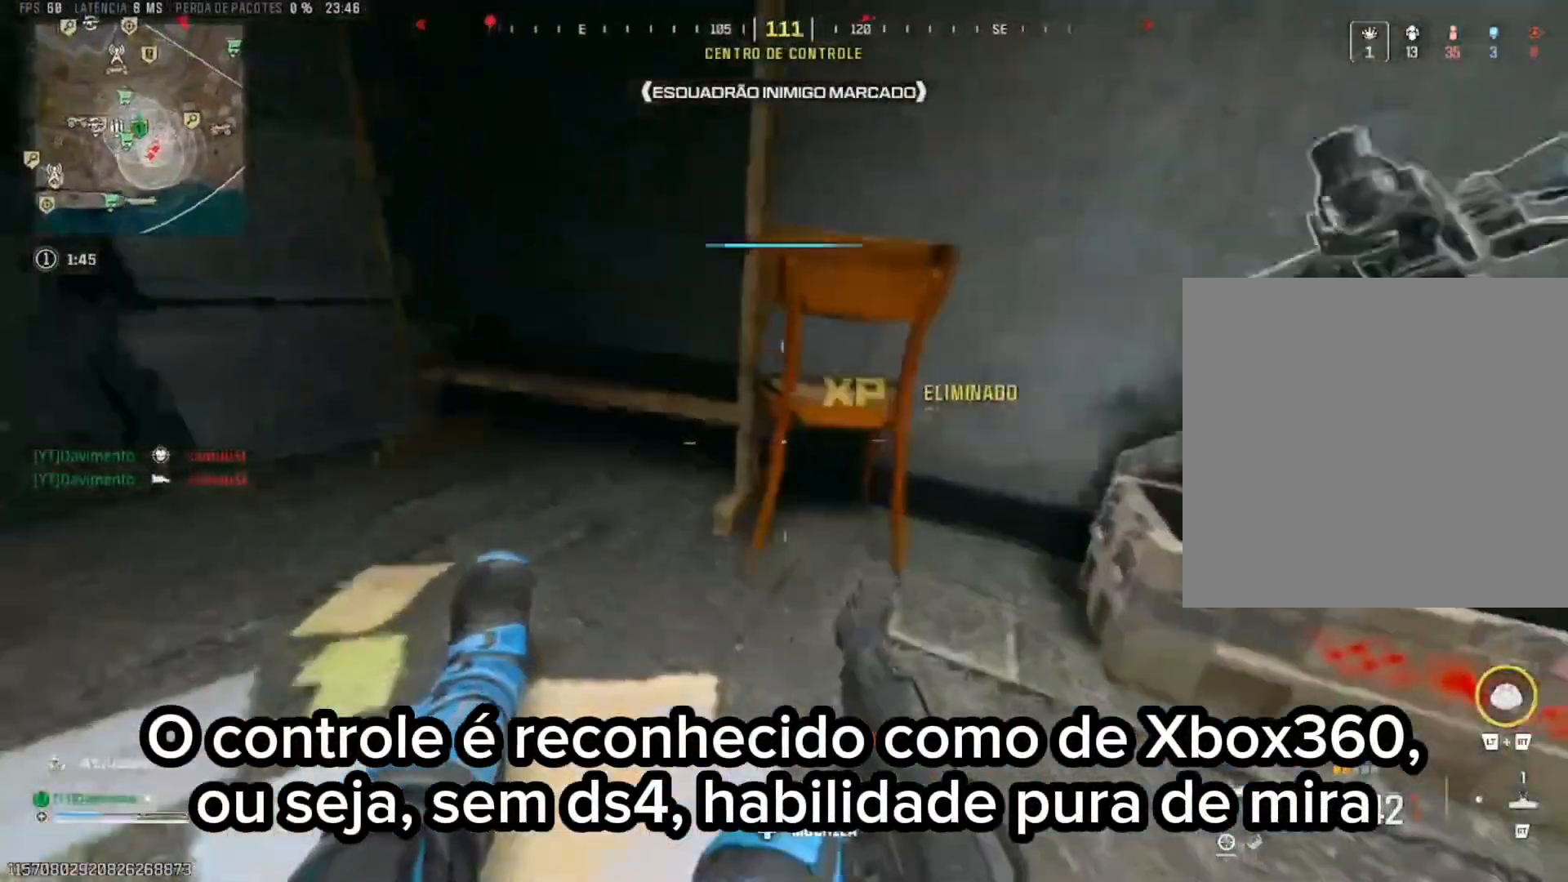
{"buttons": ["A"], "left_stick": "up-right", "right_stick": "down", "events": [[300, "right_stick", "center"], [367, "A", "down"], [367, "left_stick", "center"], [433, "right_stick", "down"], [450, "left_stick", "up-right"]]}
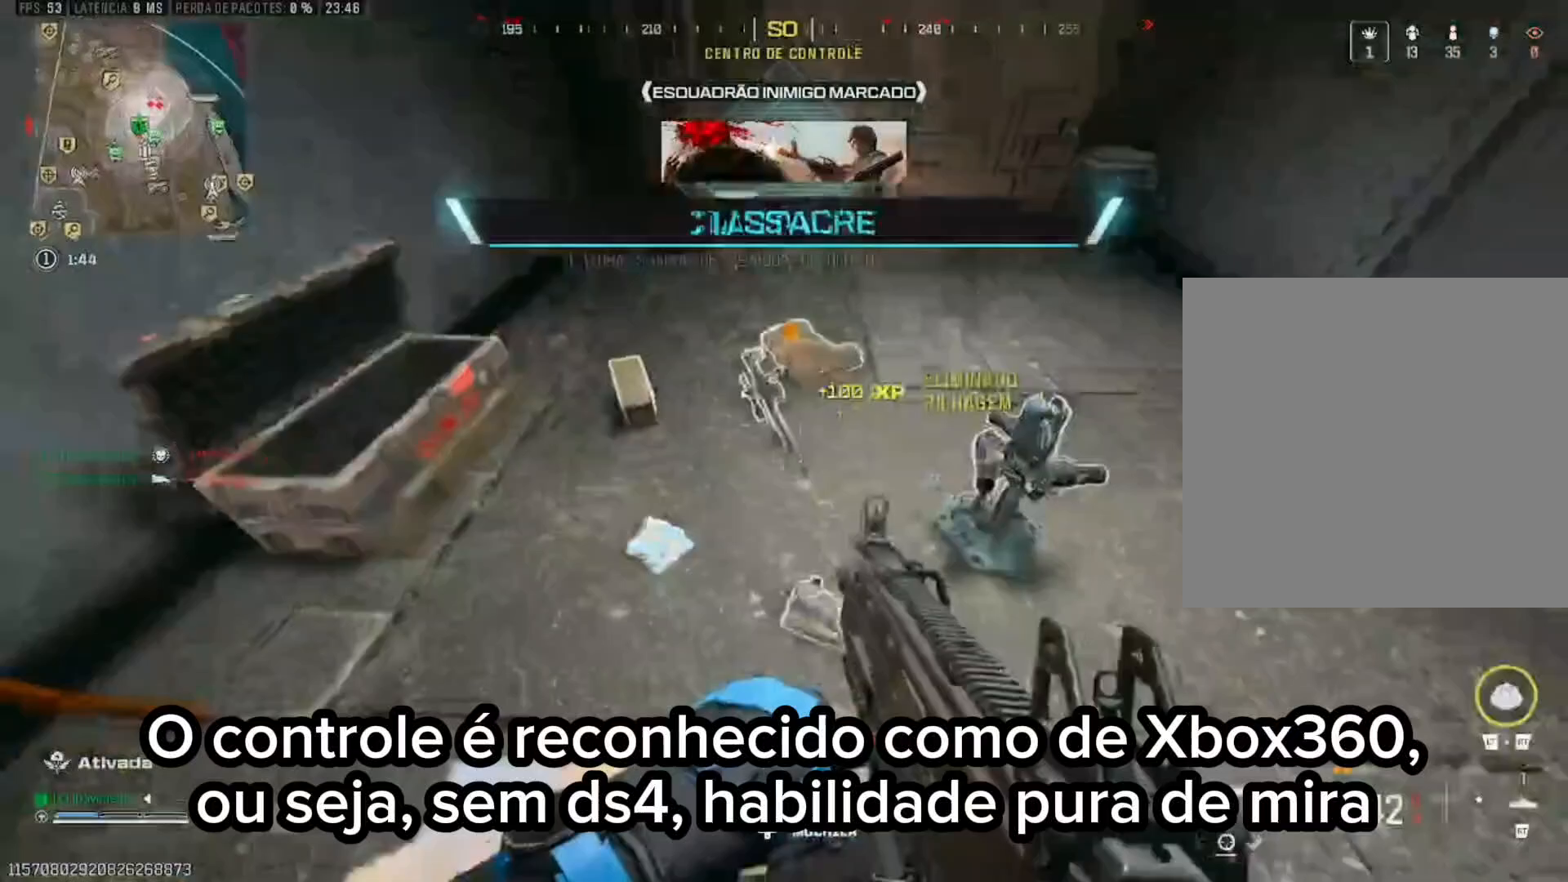
{"buttons": [], "left_stick": "down-left", "right_stick": "left", "events": [[33, "A", "up"], [83, "right_stick", "center"], [117, "left_stick", "up"], [183, "Y", "down"], [217, "left_stick", "center"], [267, "Y", "up"], [283, "left_stick", "left"], [383, "left_stick", "down-left"], [383, "right_stick", "left"]]}
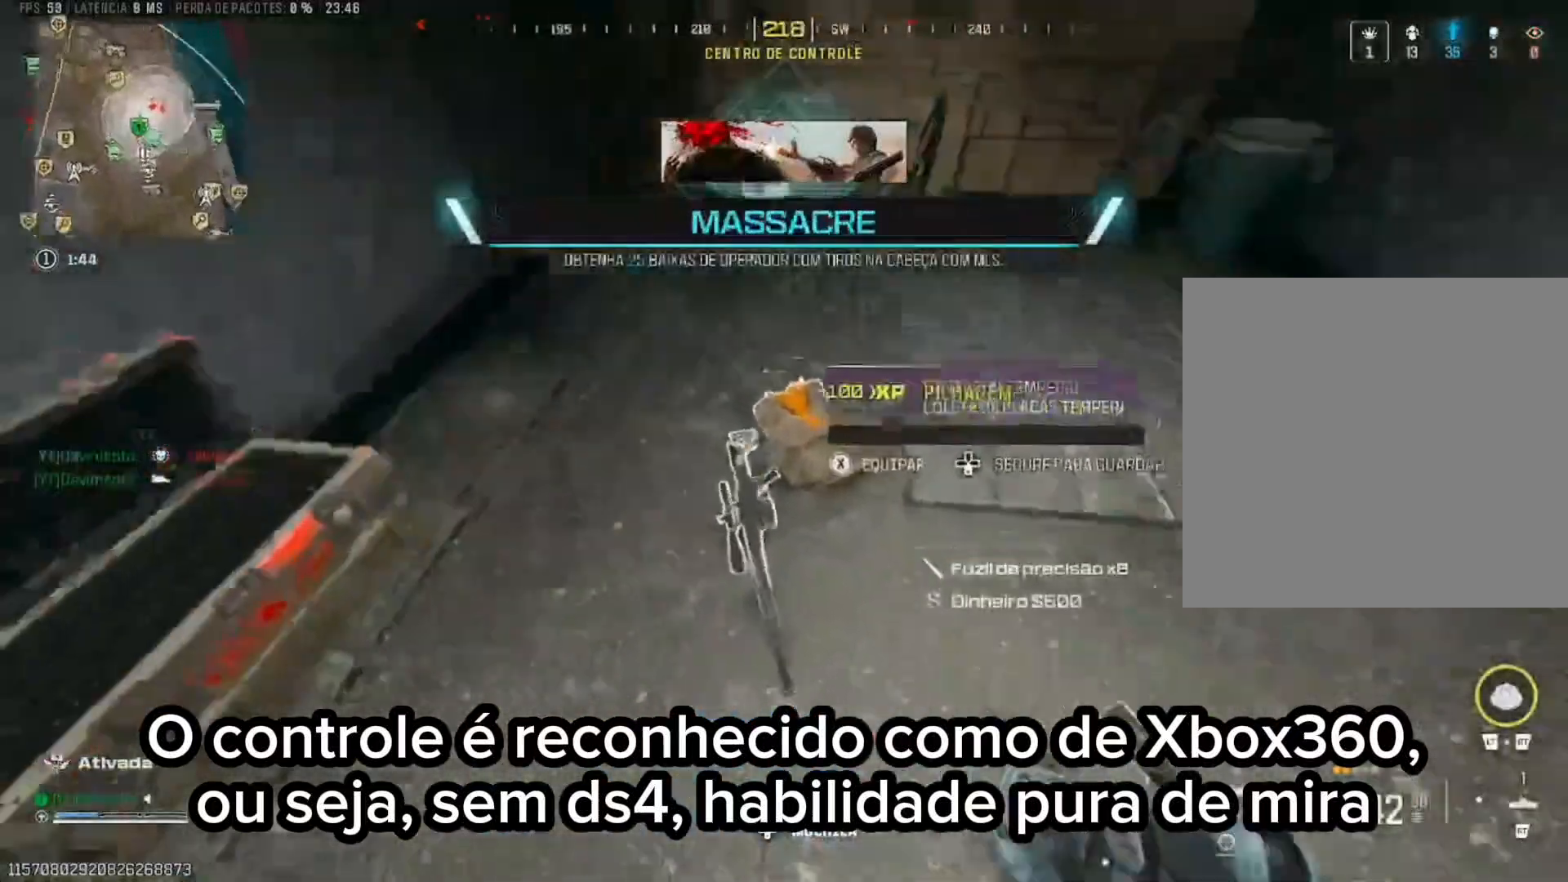
{"buttons": [], "left_stick": "center", "right_stick": "center", "events": [[67, "right_stick", "center"], [150, "X", "down"], [150, "left_stick", "down-right"], [250, "X", "up"], [317, "left_stick", "down"], [483, "left_stick", "center"]]}
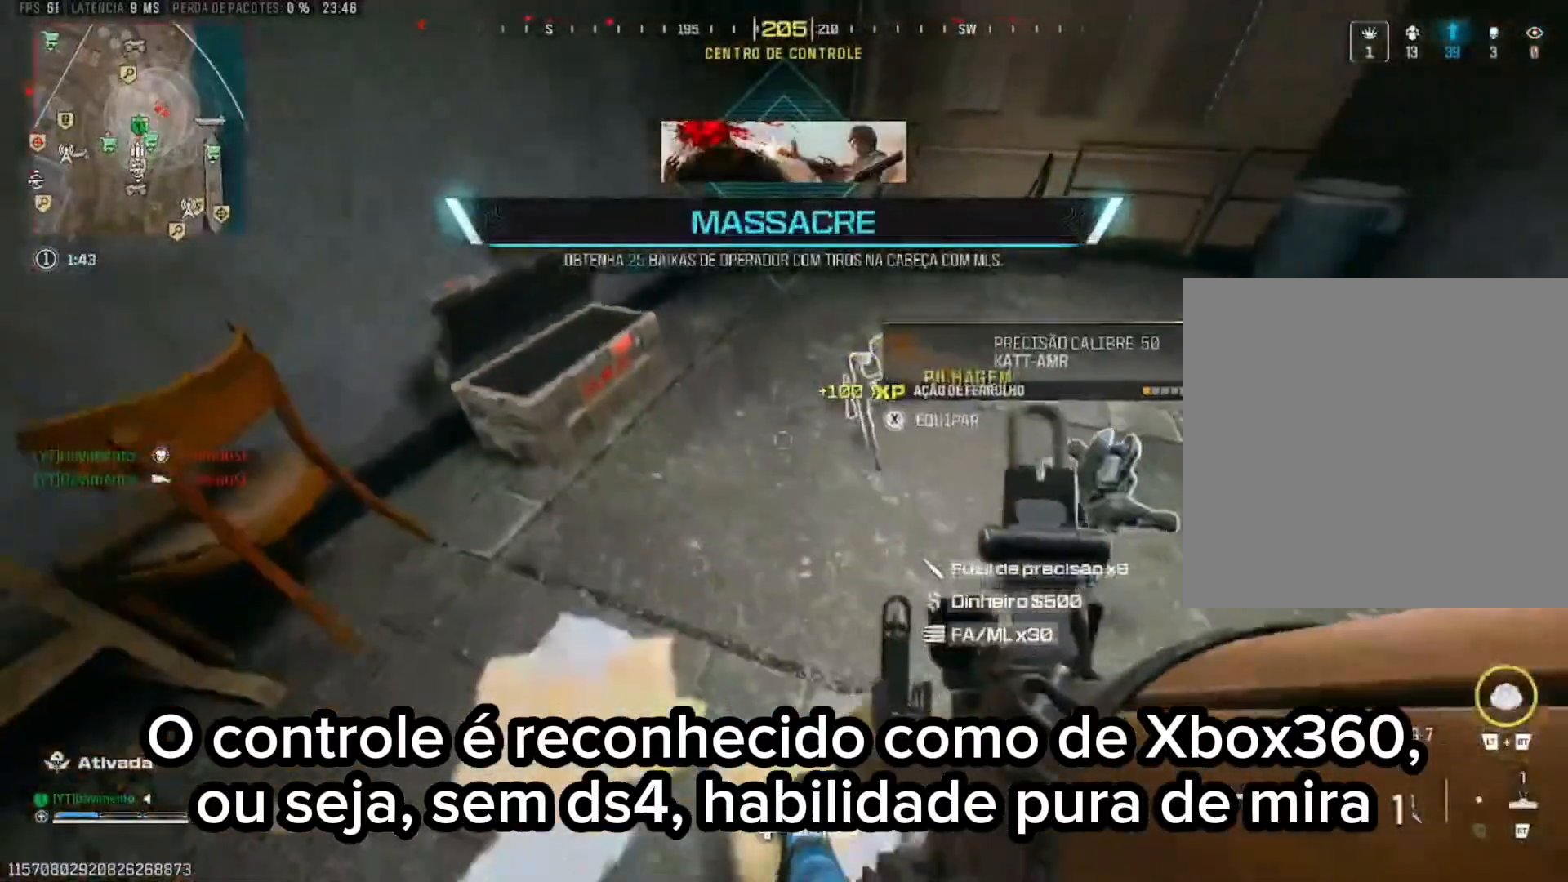
{"buttons": [], "left_stick": "down-left", "right_stick": "center", "events": [[133, "left_stick", "up"], [267, "X", "down"], [283, "left_stick", "right"], [367, "left_stick", "down"], [383, "X", "up"], [467, "left_stick", "down-left"]]}
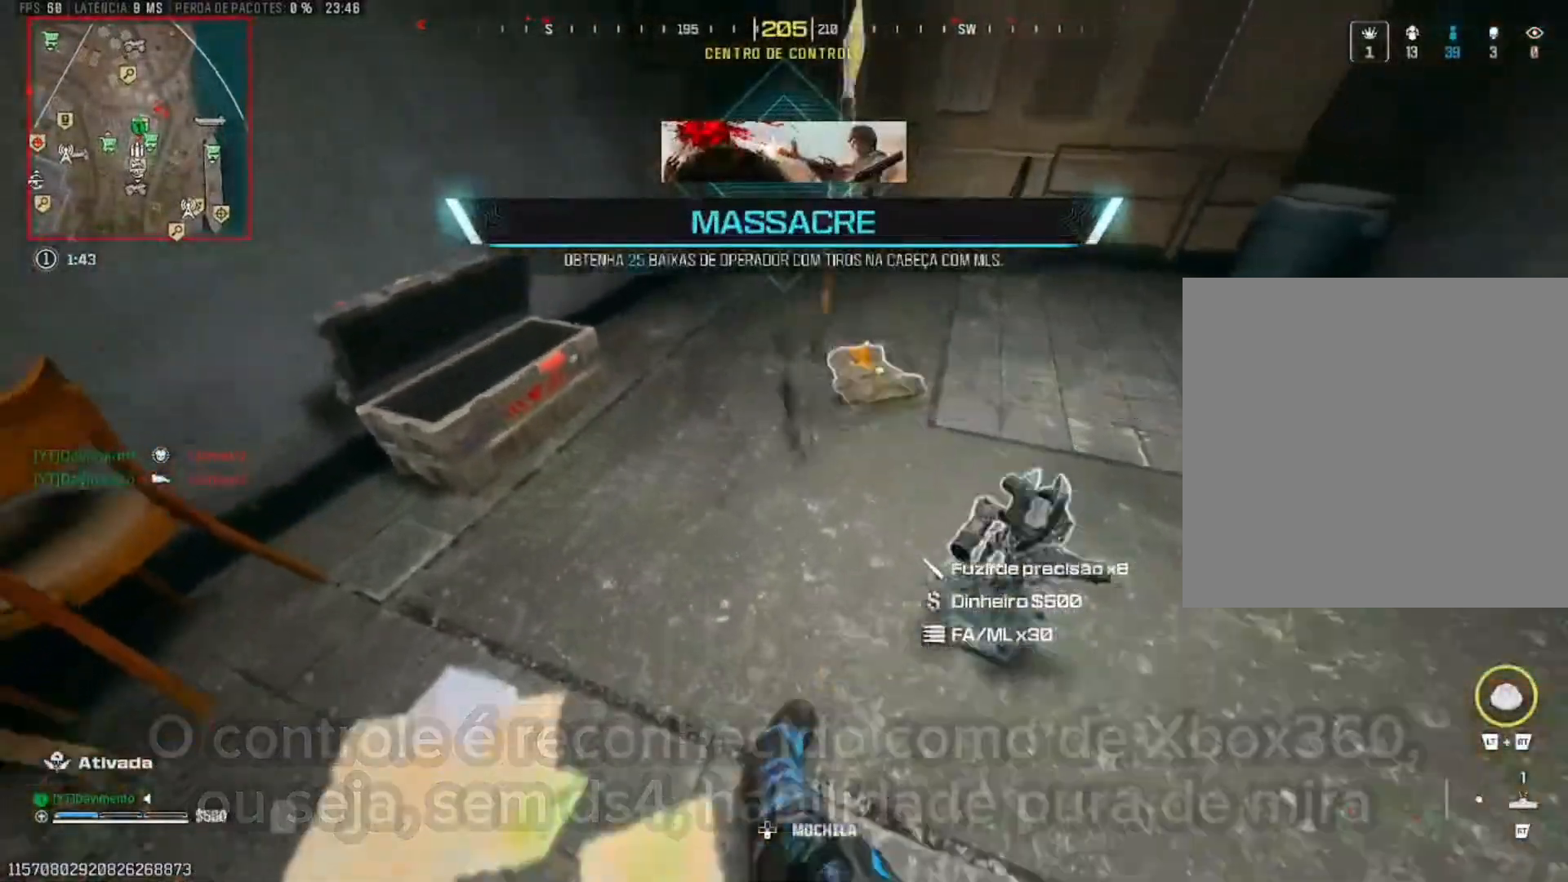
{"buttons": ["X"], "left_stick": "right", "right_stick": "center", "events": [[17, "left_stick", "left"], [67, "left_stick", "up"], [317, "left_stick", "up-right"], [450, "X", "down"], [450, "left_stick", "right"]]}
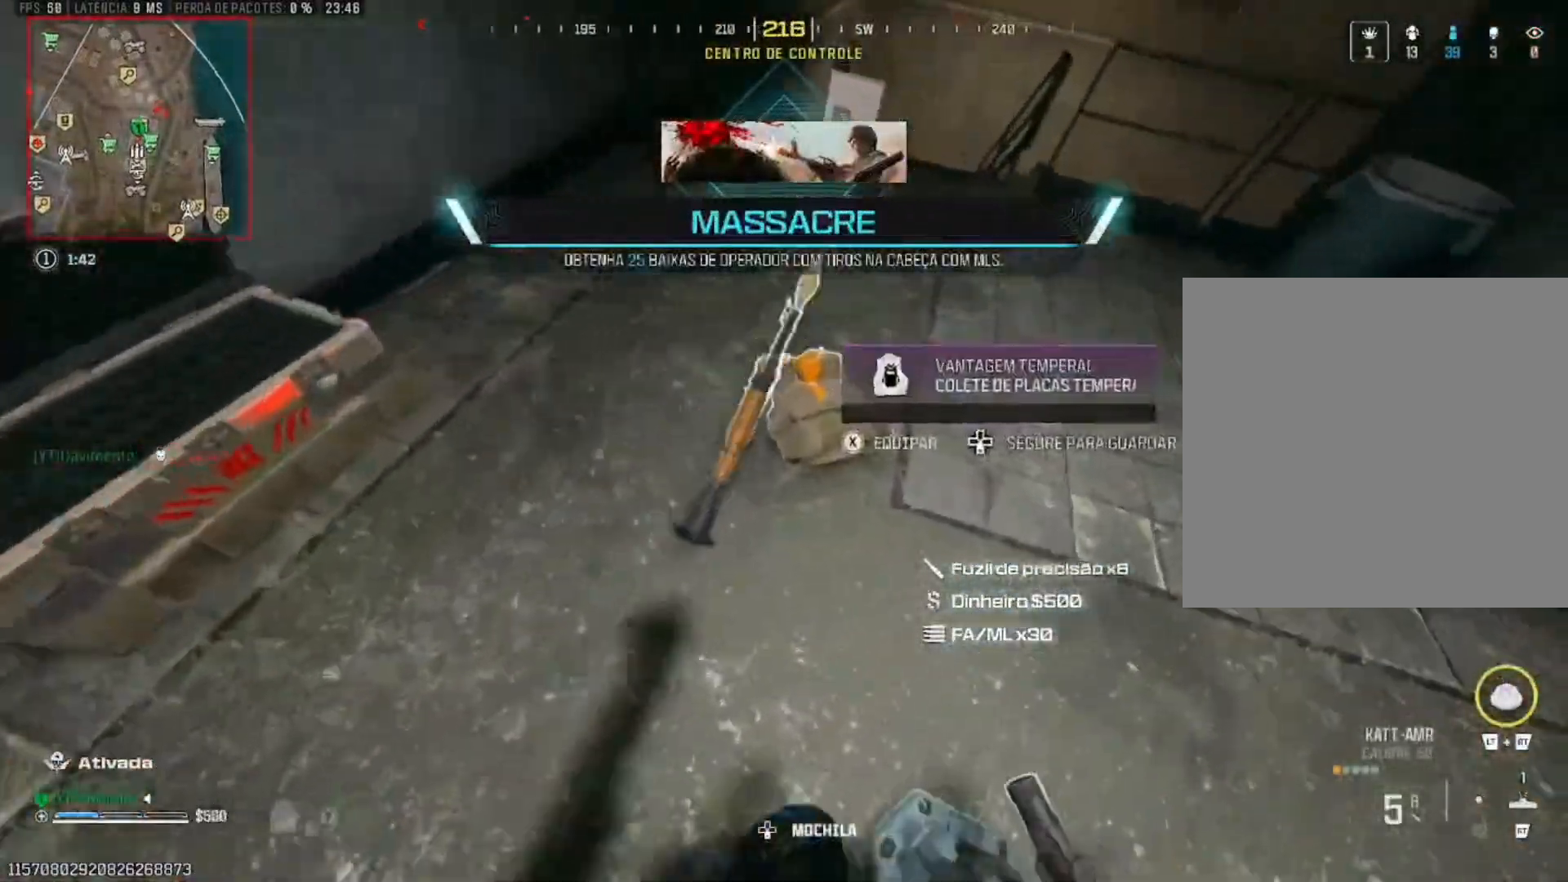
{"buttons": [], "left_stick": "down-left", "right_stick": "up-right", "events": [[33, "X", "up"], [67, "left_stick", "down"], [133, "Y", "down"], [183, "Y", "up"], [417, "right_stick", "right"], [467, "left_stick", "down-left"], [500, "right_stick", "up-right"]]}
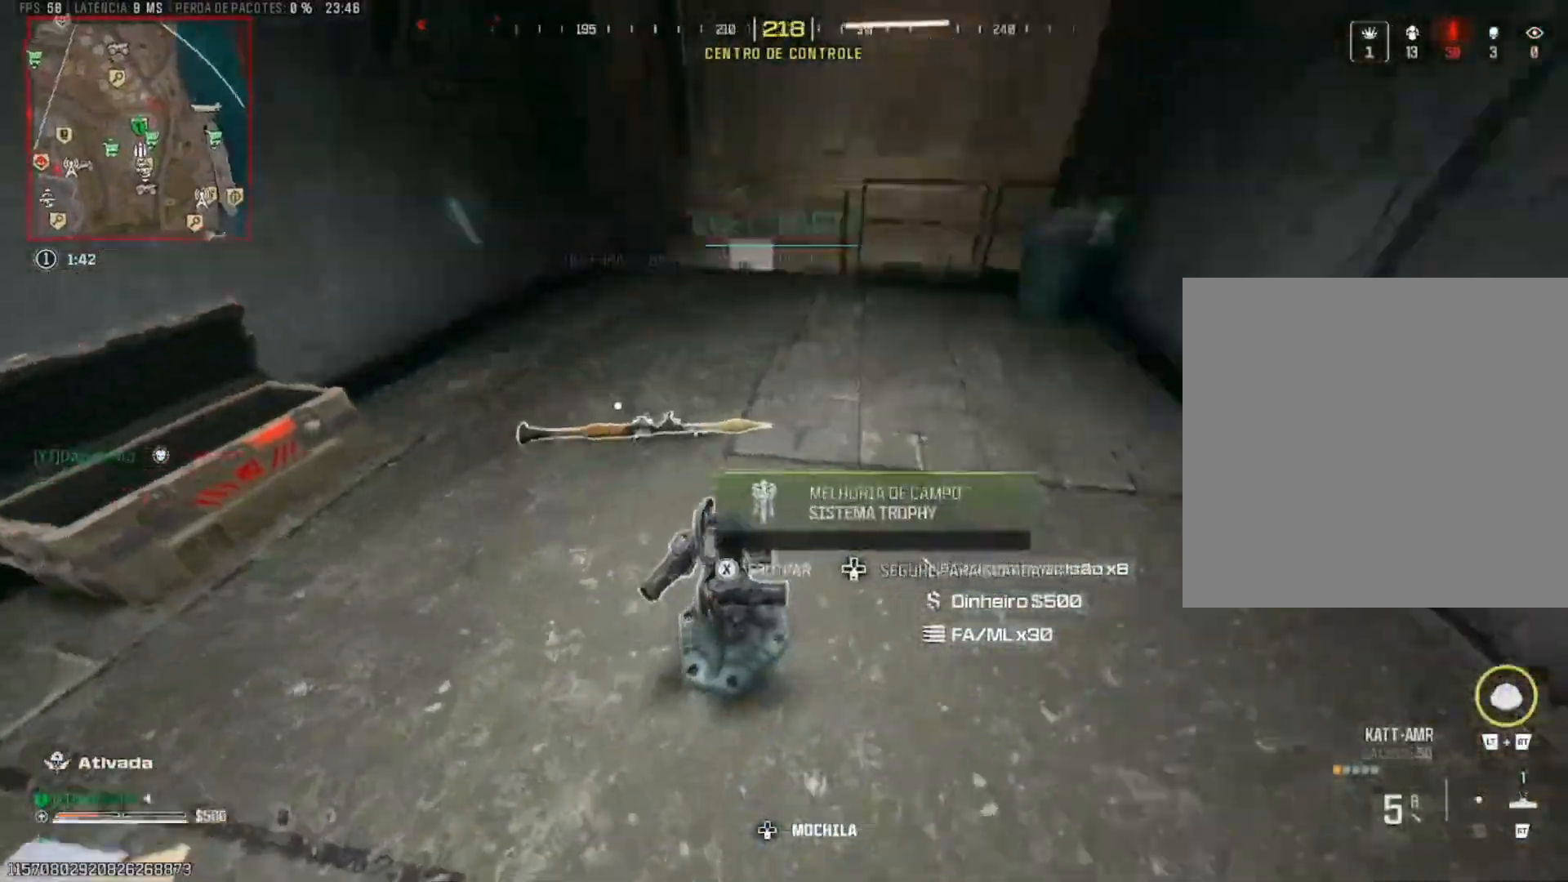
{"buttons": ["L3"], "left_stick": "up", "right_stick": "center", "events": [[100, "left_stick", "center"], [167, "right_stick", "center"], [233, "L3", "down"], [250, "left_stick", "up-left"], [300, "L3", "up"], [300, "left_stick", "up"], [400, "L3", "down"]]}
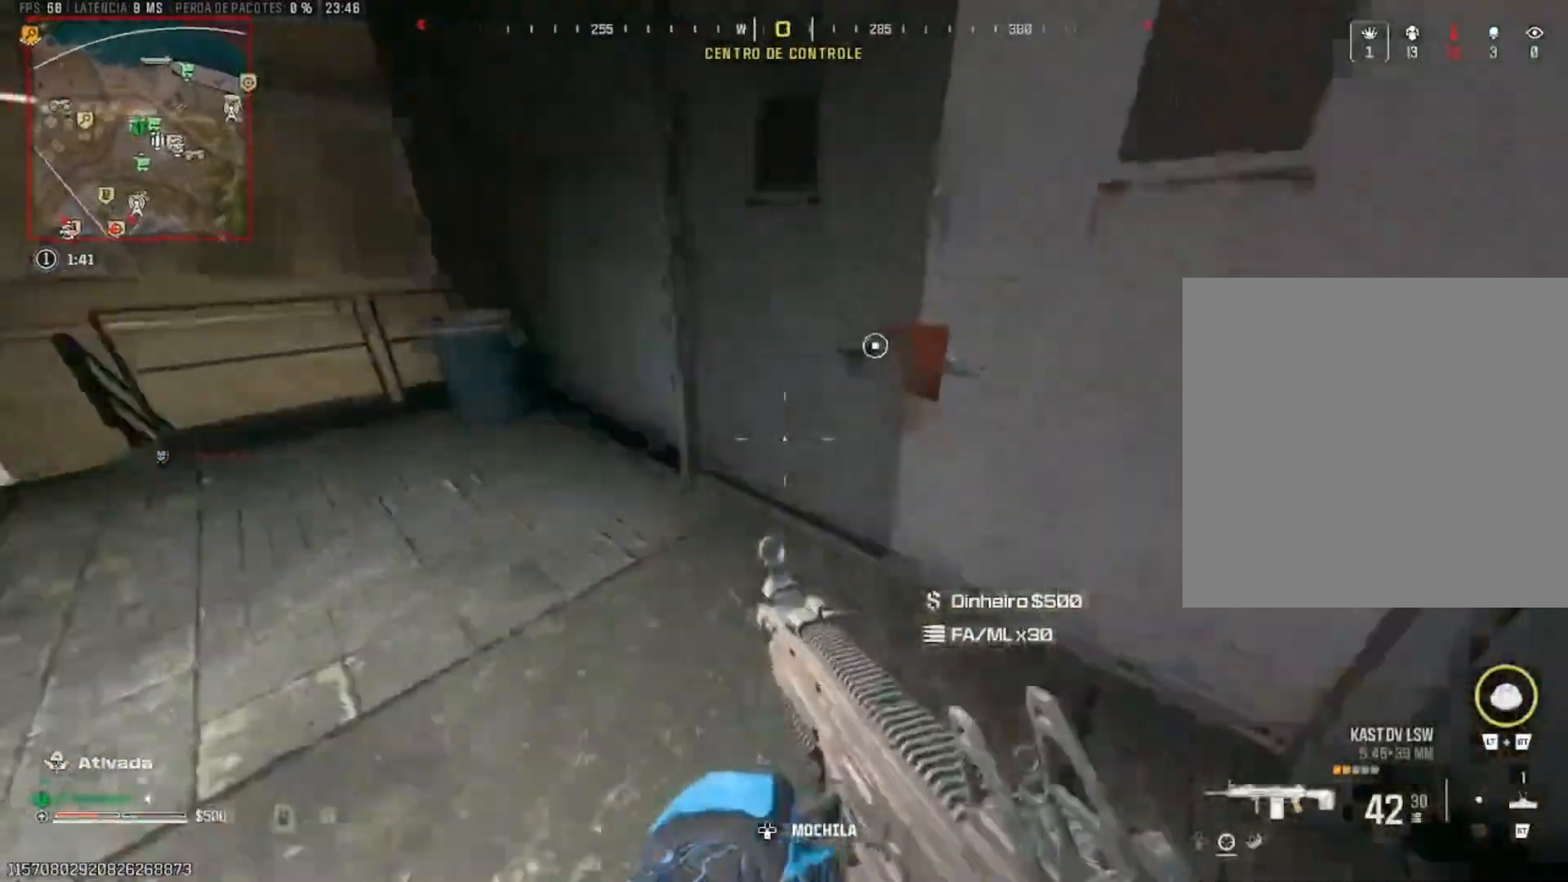
{"buttons": [], "left_stick": "down", "right_stick": "right", "events": [[67, "right_stick", "right"], [233, "L3", "up"], [300, "right_stick", "center"], [383, "right_stick", "right"], [417, "left_stick", "center"], [483, "left_stick", "down"]]}
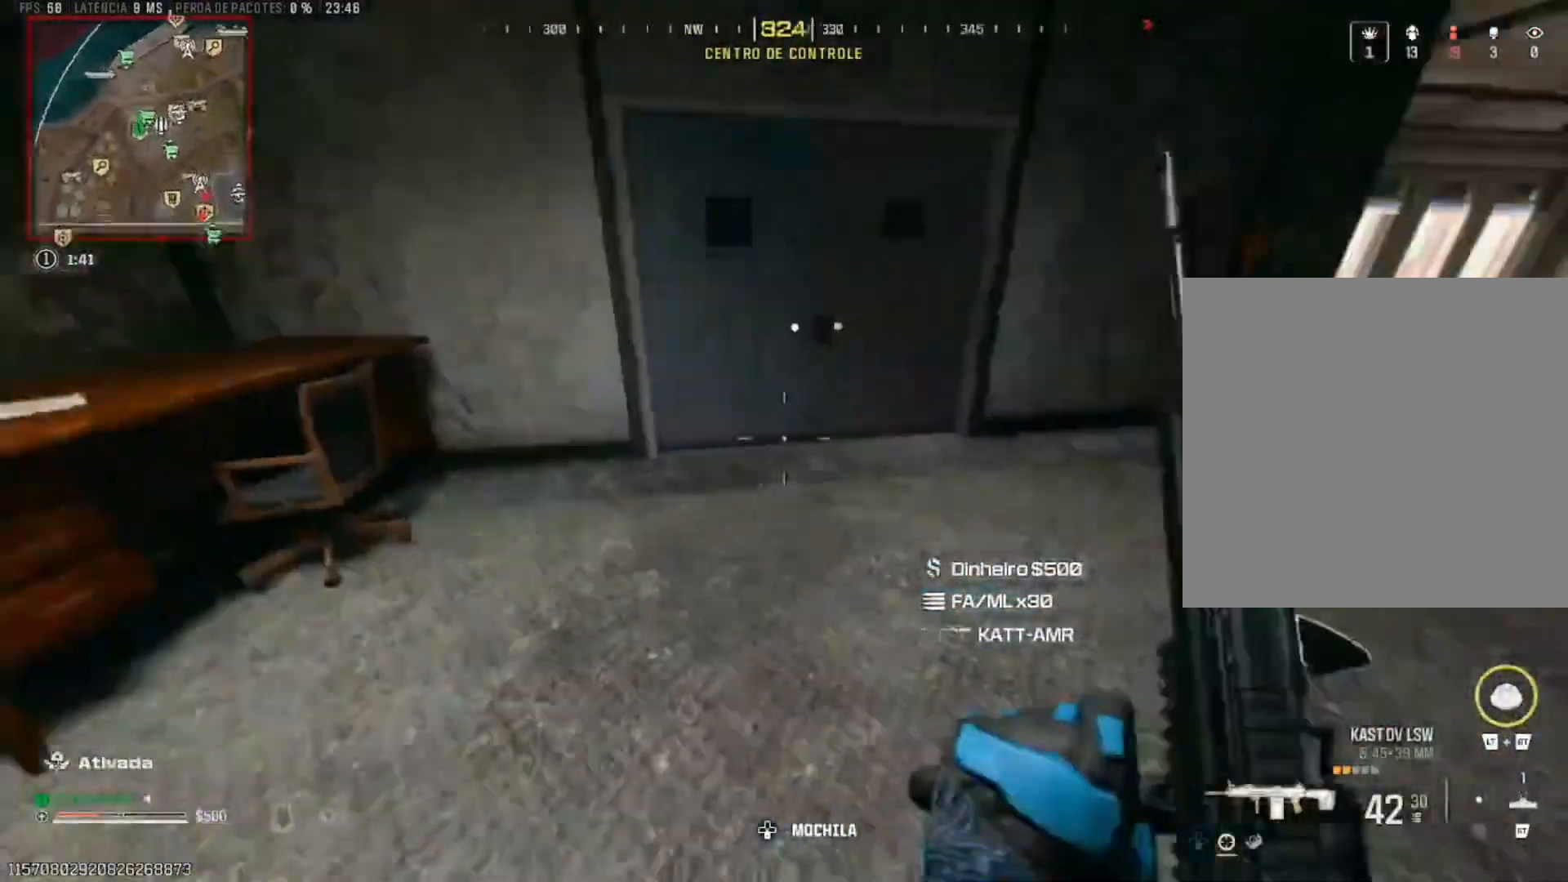
{"buttons": ["L3"], "left_stick": "up", "right_stick": "center", "events": [[100, "left_stick", "up"], [117, "L3", "down"], [200, "right_stick", "center"], [217, "L3", "up"], [317, "L3", "down"], [333, "right_stick", "right"], [483, "right_stick", "center"]]}
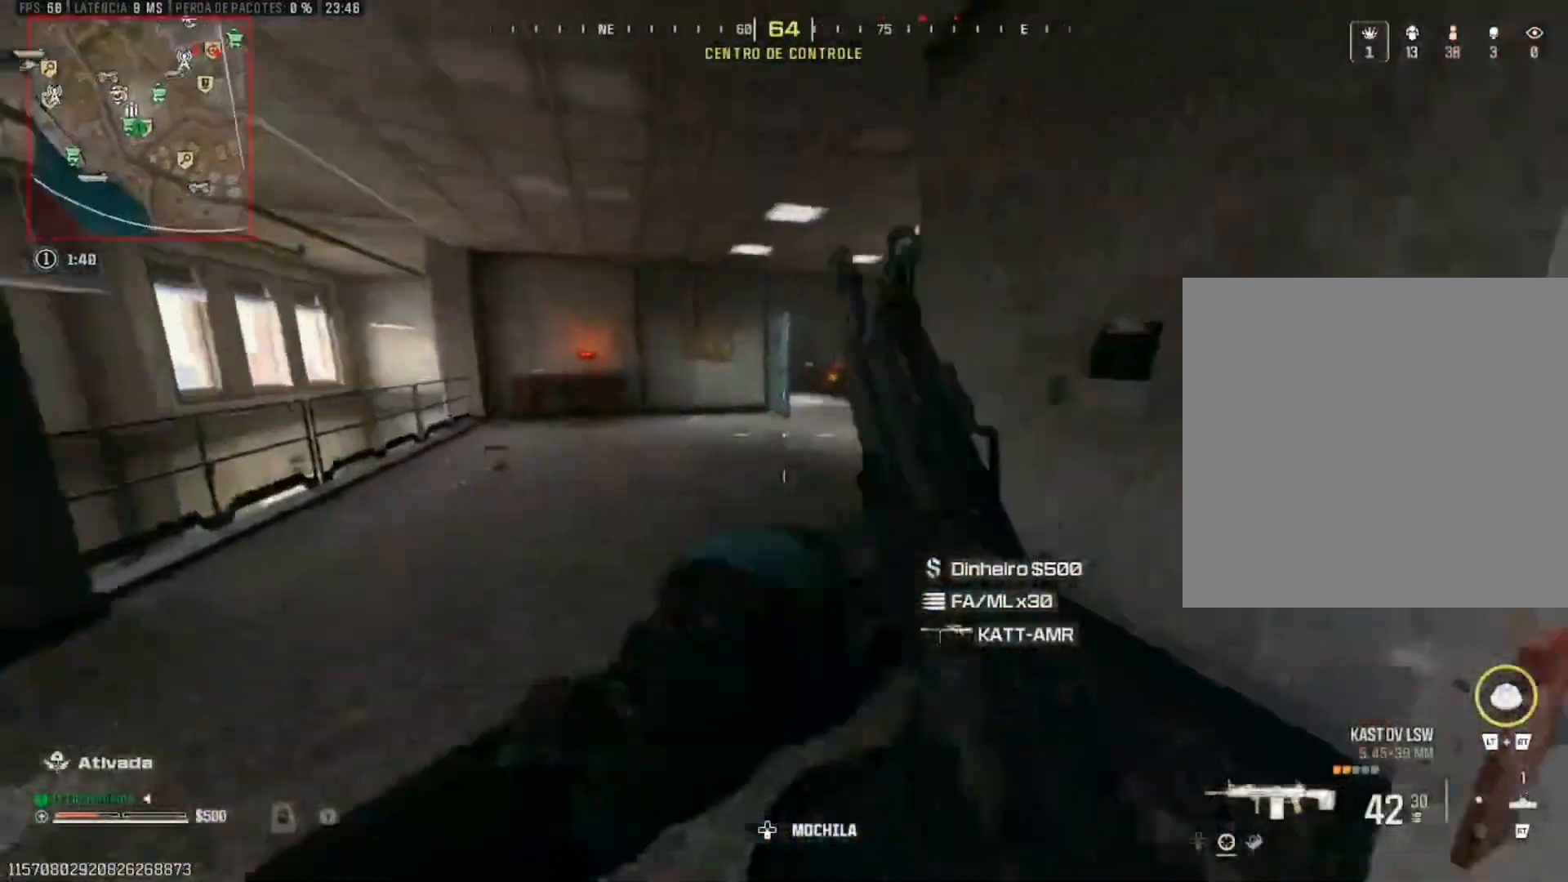
{"buttons": ["A", "Y"], "left_stick": "up-right", "right_stick": "center", "events": [[17, "B", "down"], [150, "L3", "up"], [167, "B", "up"], [200, "right_stick", "right"], [333, "right_stick", "center"], [400, "Y", "down"], [450, "left_stick", "up-right"], [500, "A", "down"]]}
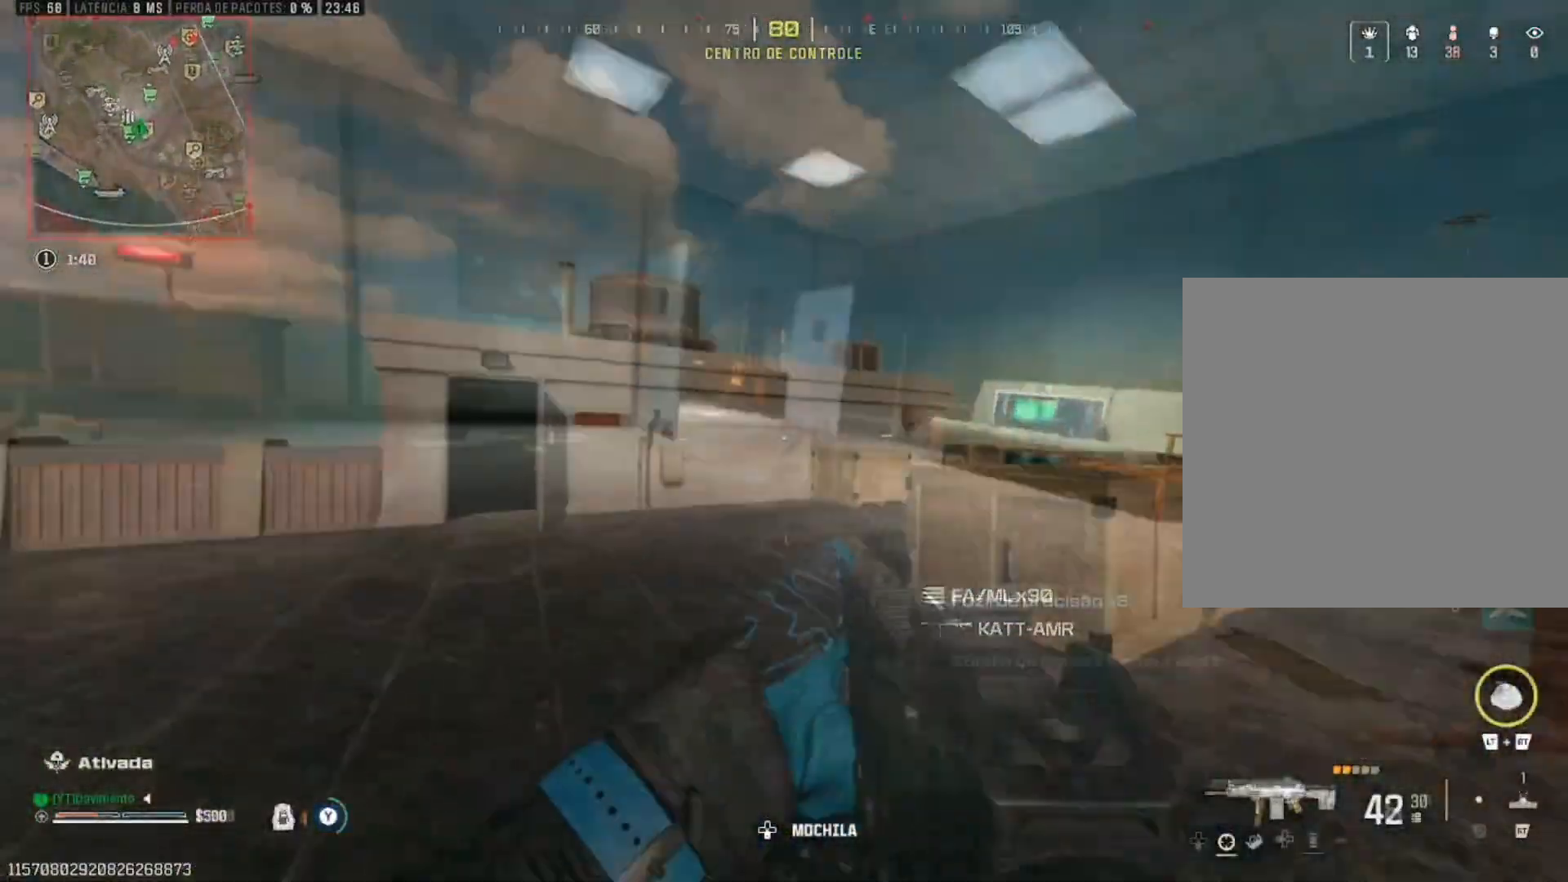
{"buttons": ["L3"], "left_stick": "up", "right_stick": "center", "events": [[17, "left_stick", "right"], [67, "L3", "down"], [83, "right_stick", "right"], [150, "left_stick", "up"], [183, "right_stick", "center"], [217, "A", "up"], [217, "Y", "up"], [233, "L3", "up"], [250, "Y", "down"], [333, "L3", "down"], [333, "Y", "up"]]}
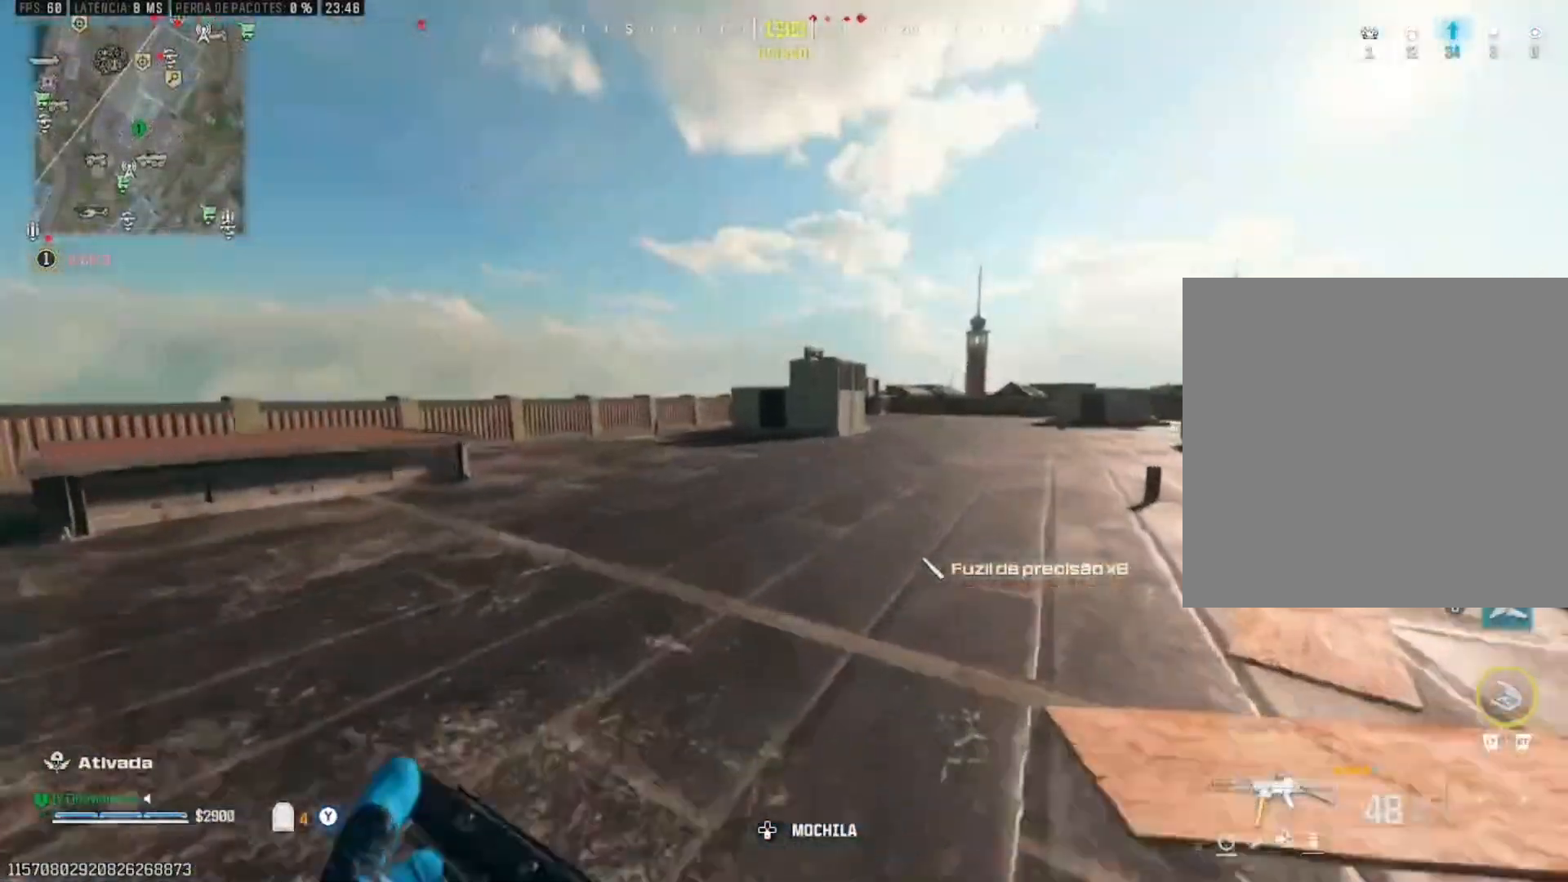
{"buttons": [], "left_stick": "up", "right_stick": "center", "events": [[50, "right_stick", "right"], [183, "B", "down"], [183, "right_stick", "center"], [300, "B", "up"], [300, "L3", "up"]]}
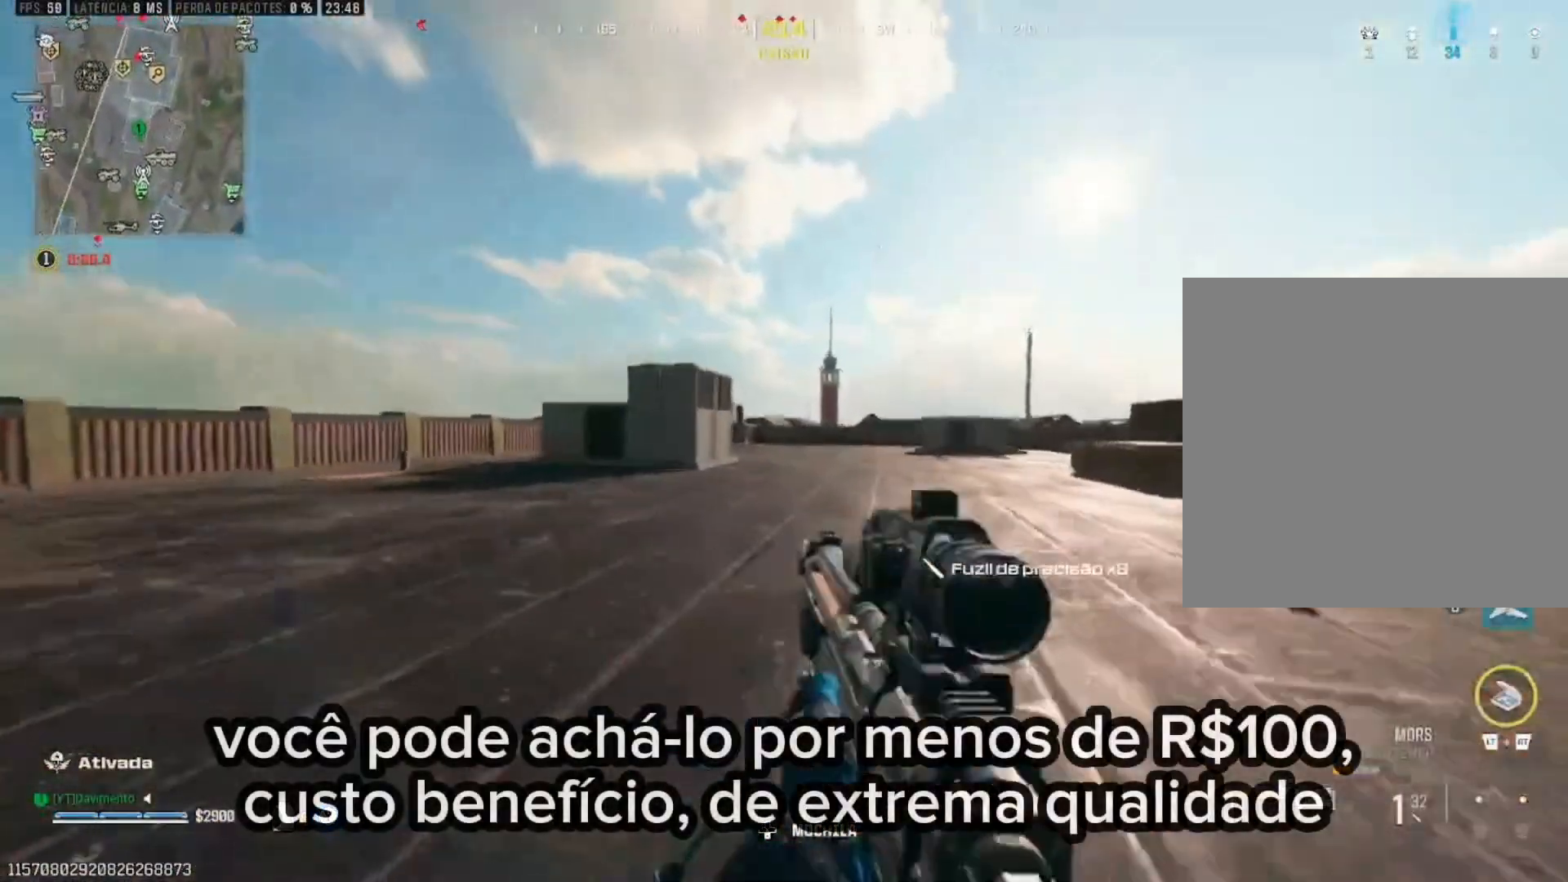
{"buttons": ["L1"], "left_stick": "up", "right_stick": "center", "events": [[233, "L1", "down"]]}
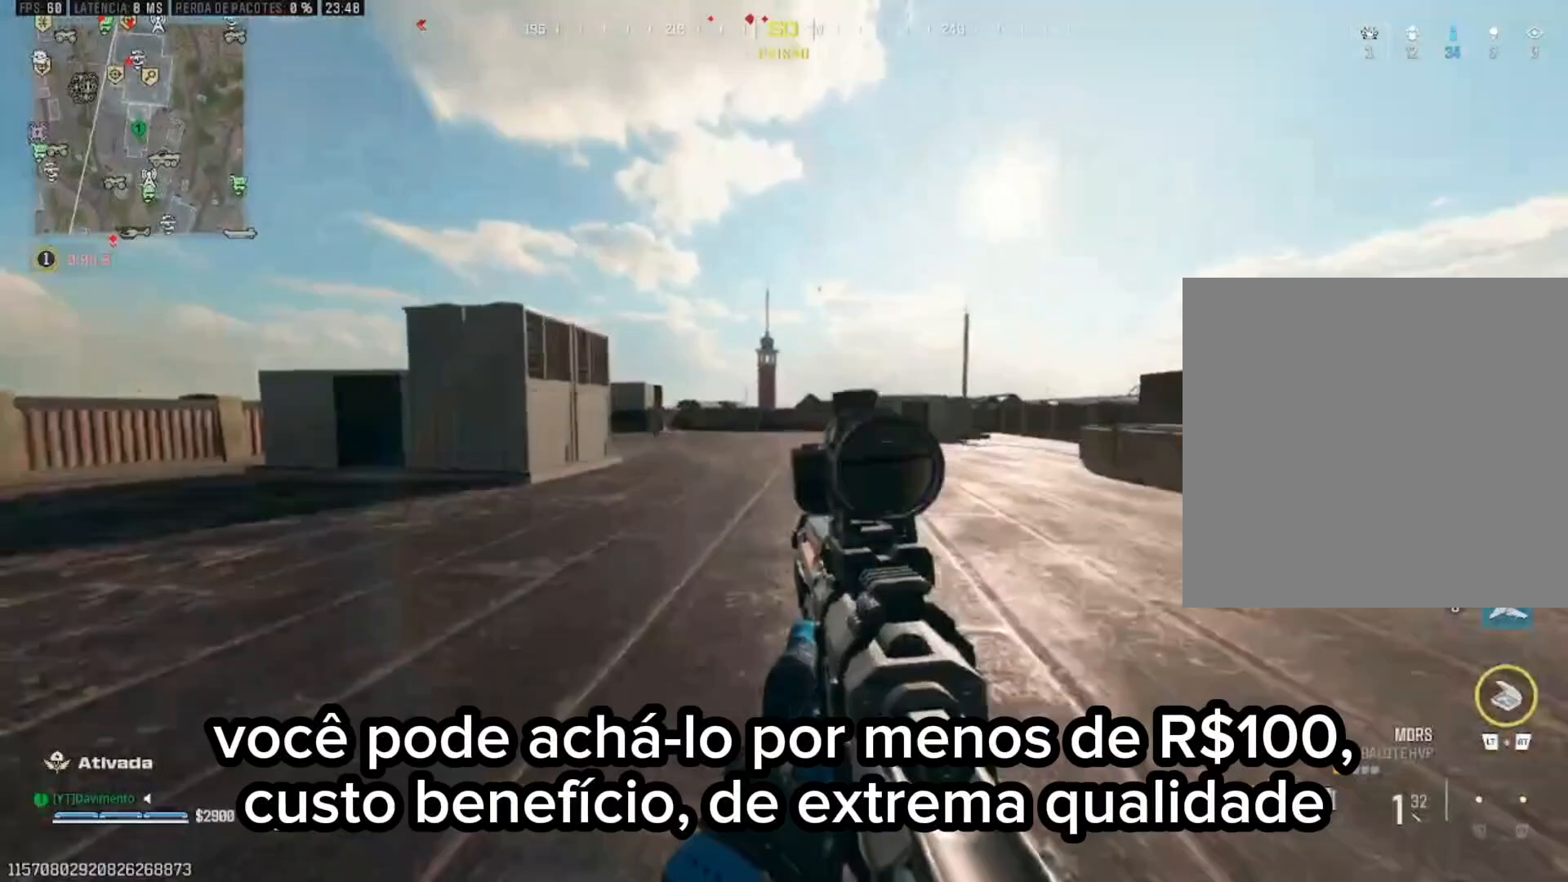
{"buttons": ["L1"], "left_stick": "up", "right_stick": "down", "events": [[33, "A", "down"], [133, "right_stick", "up"], [217, "A", "up"], [283, "right_stick", "center"], [500, "right_stick", "down"]]}
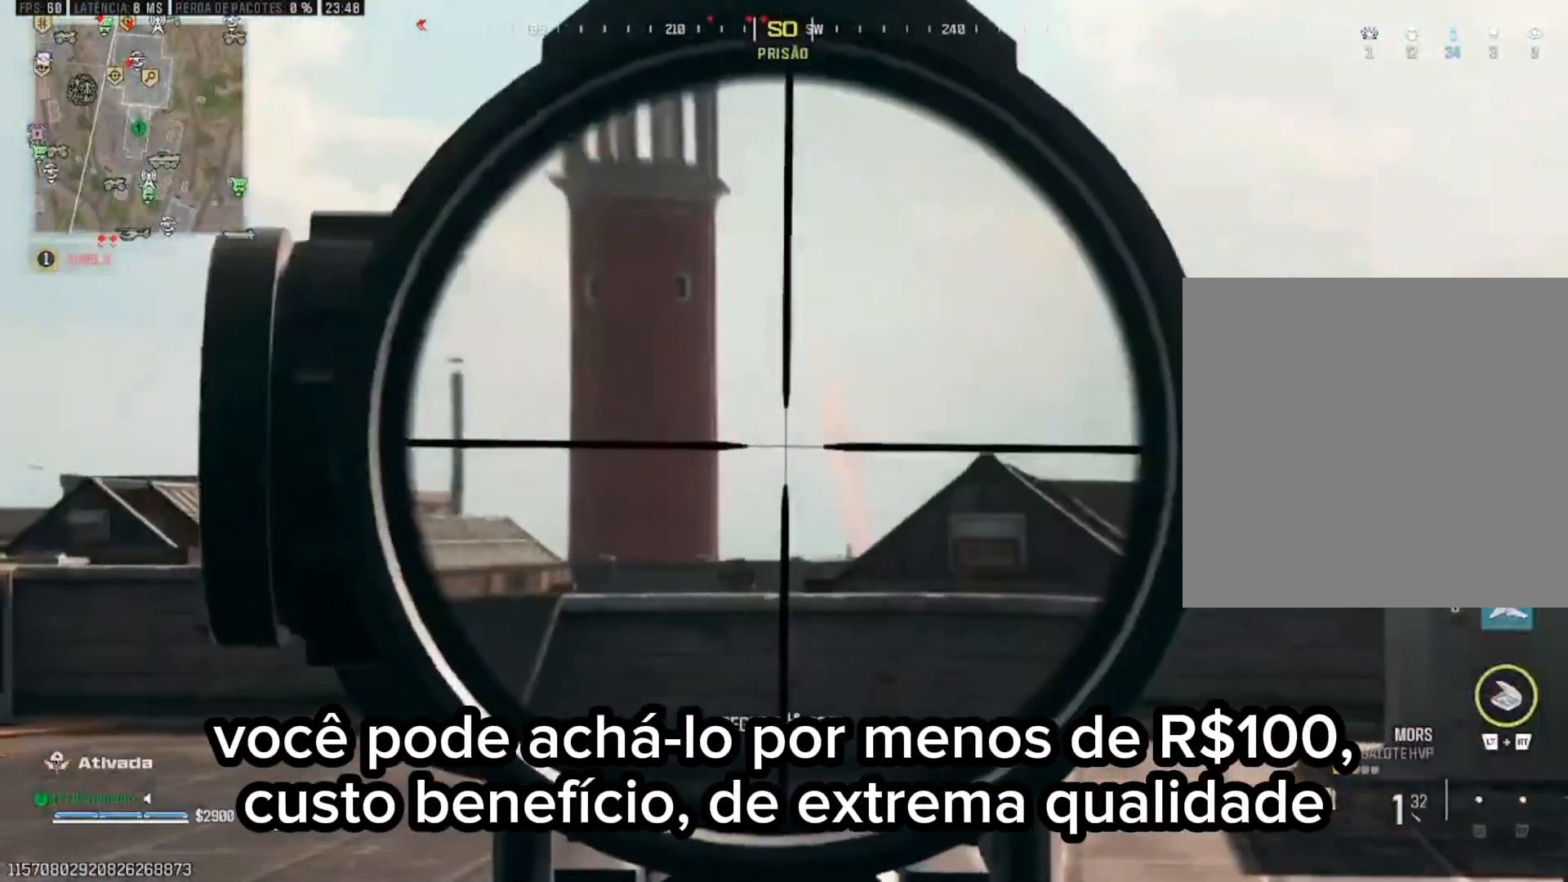
{"buttons": ["L1"], "left_stick": "up-right", "right_stick": "center", "events": [[83, "right_stick", "center"], [283, "left_stick", "up-right"], [283, "right_stick", "down-left"], [500, "right_stick", "center"]]}
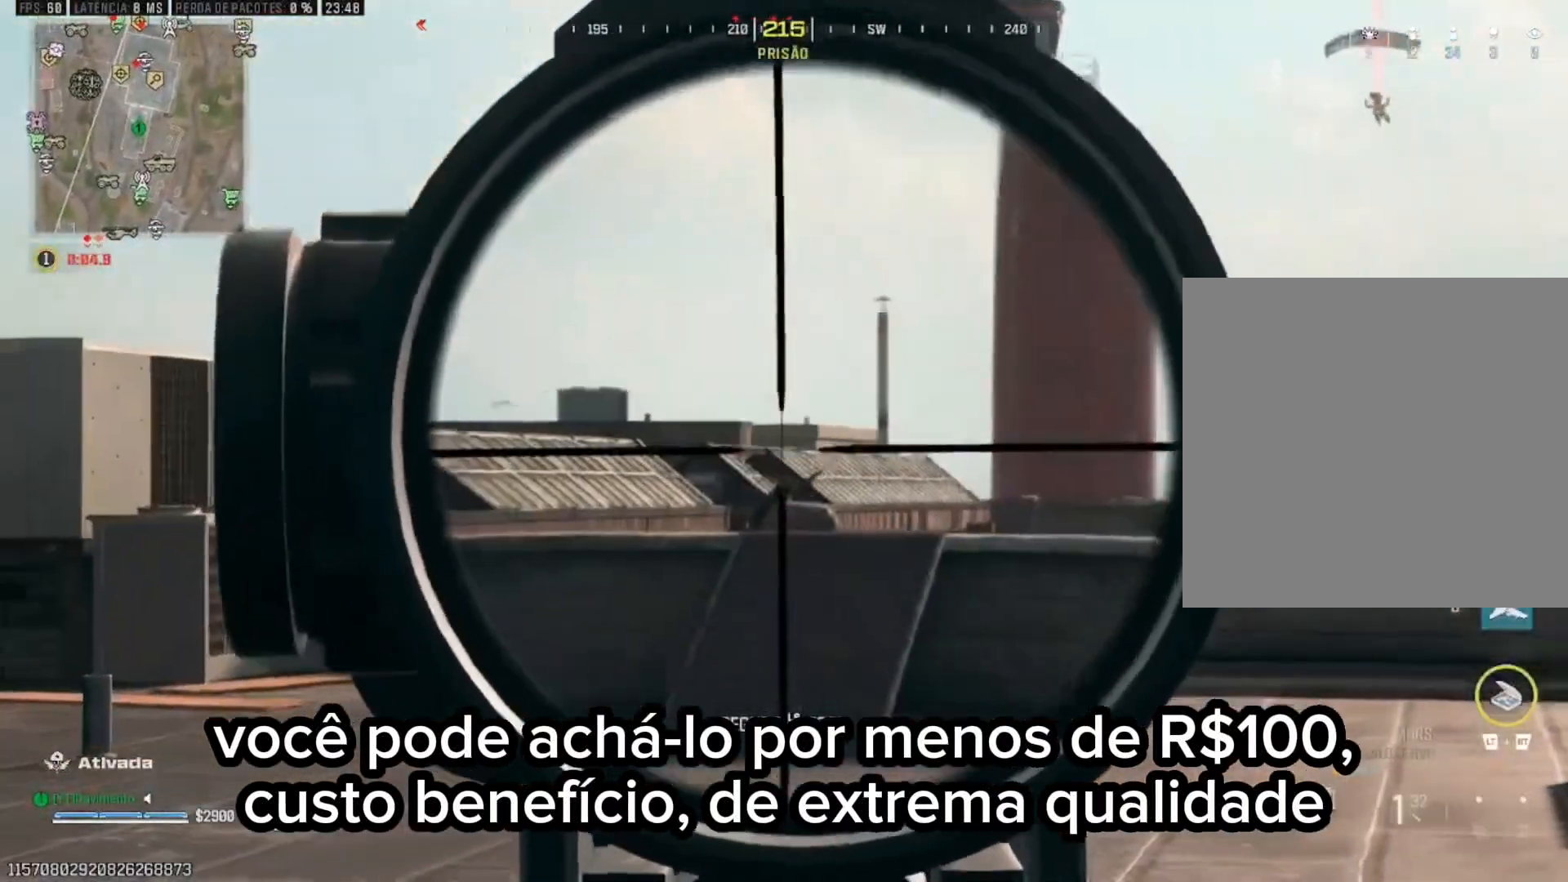
{"buttons": ["L1"], "left_stick": "up-right", "right_stick": "down-right", "events": [[400, "right_stick", "down-right"]]}